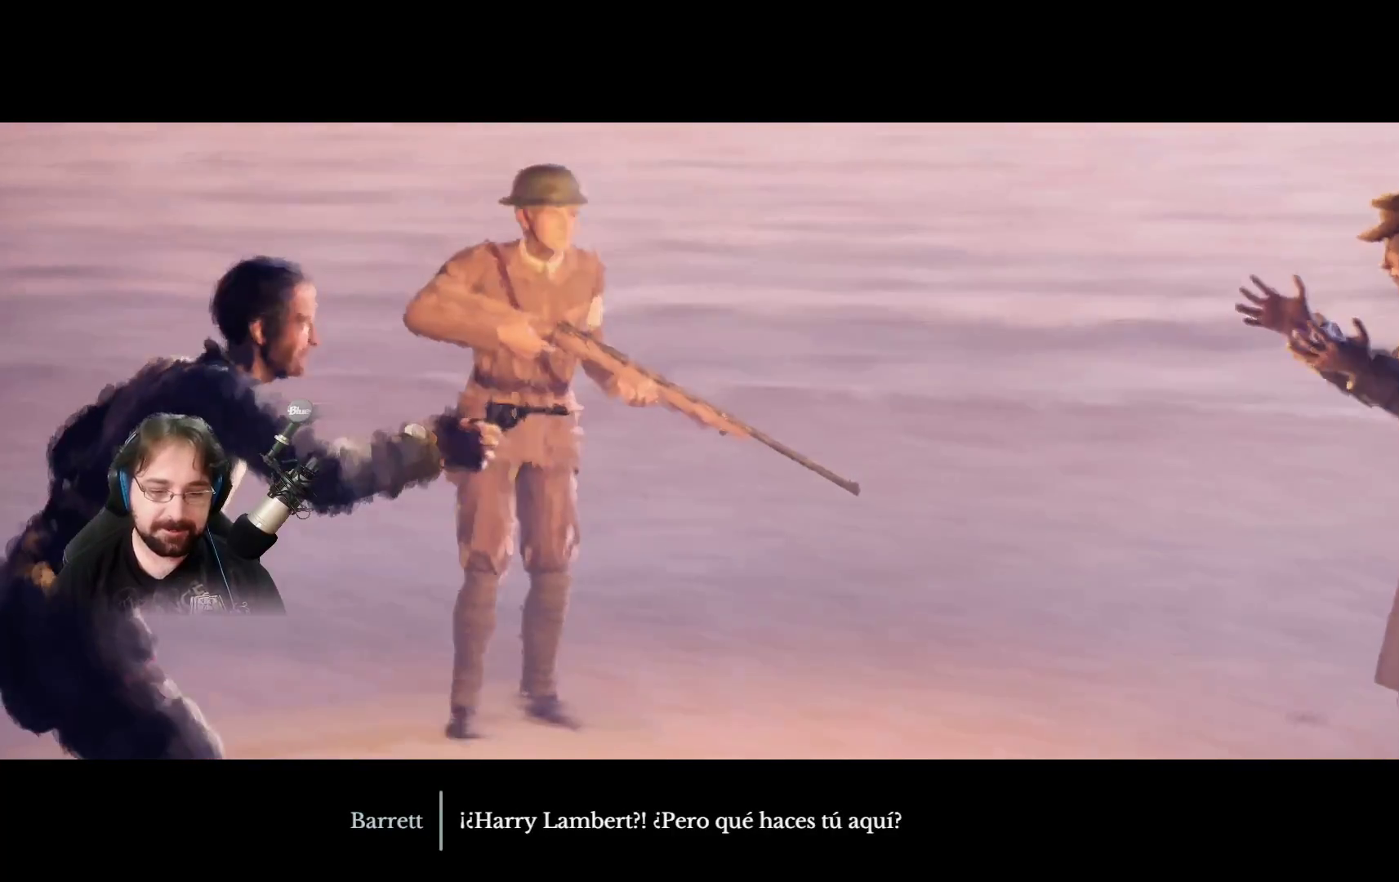
Gameplay with a controller (PlayStation layout); each line is a JSON object with the inputs held at the frame after it. "events" lists button and stick changes between this image and that frame as [ms after this image, input, new state], when the widget could be followed in between.
{"buttons": [], "left_stick": "center", "right_stick": "right", "events": [[267, "right_stick", "right"]]}
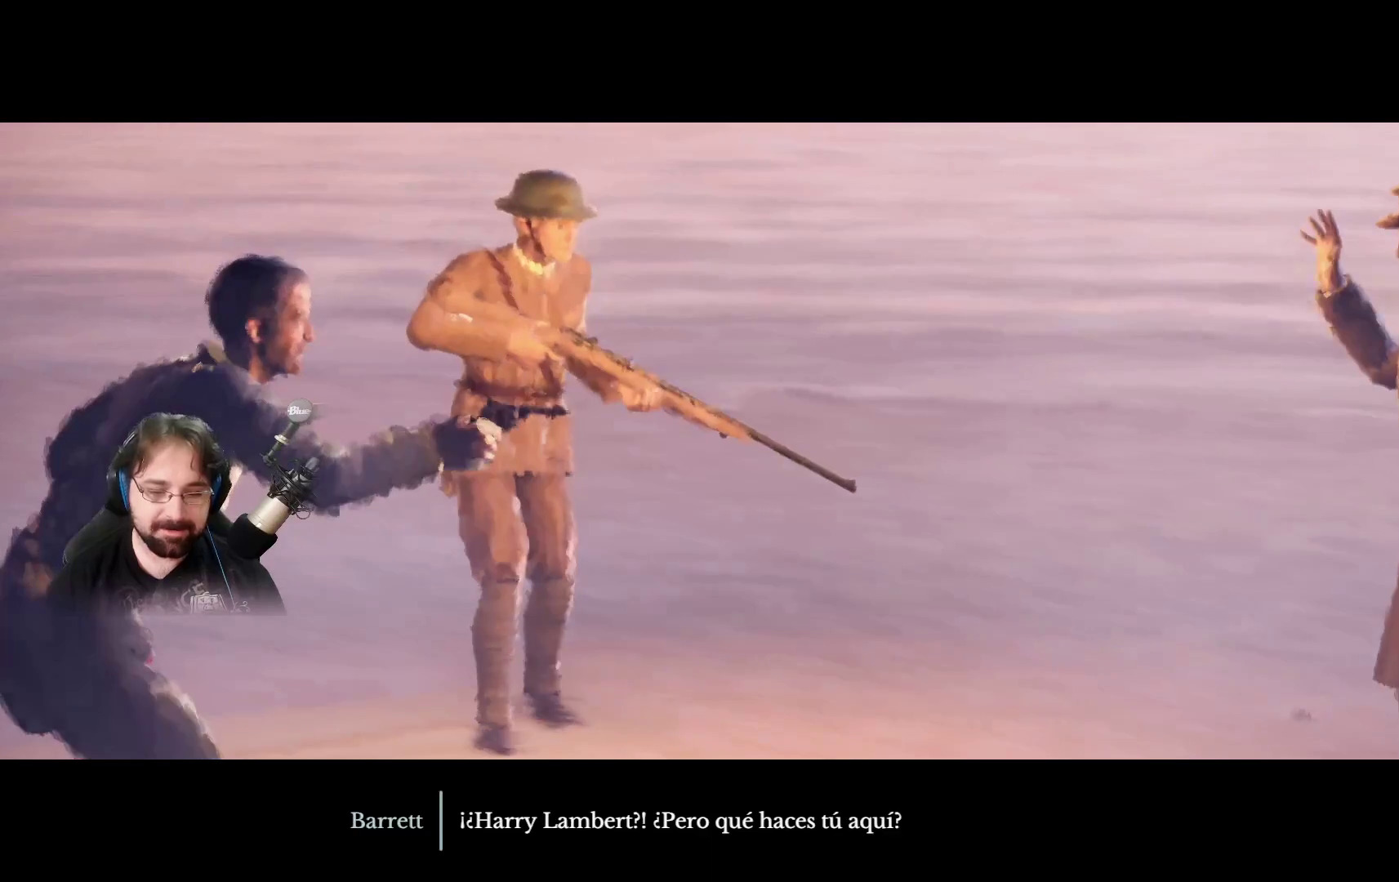
{"buttons": [], "left_stick": "center", "right_stick": "right", "events": []}
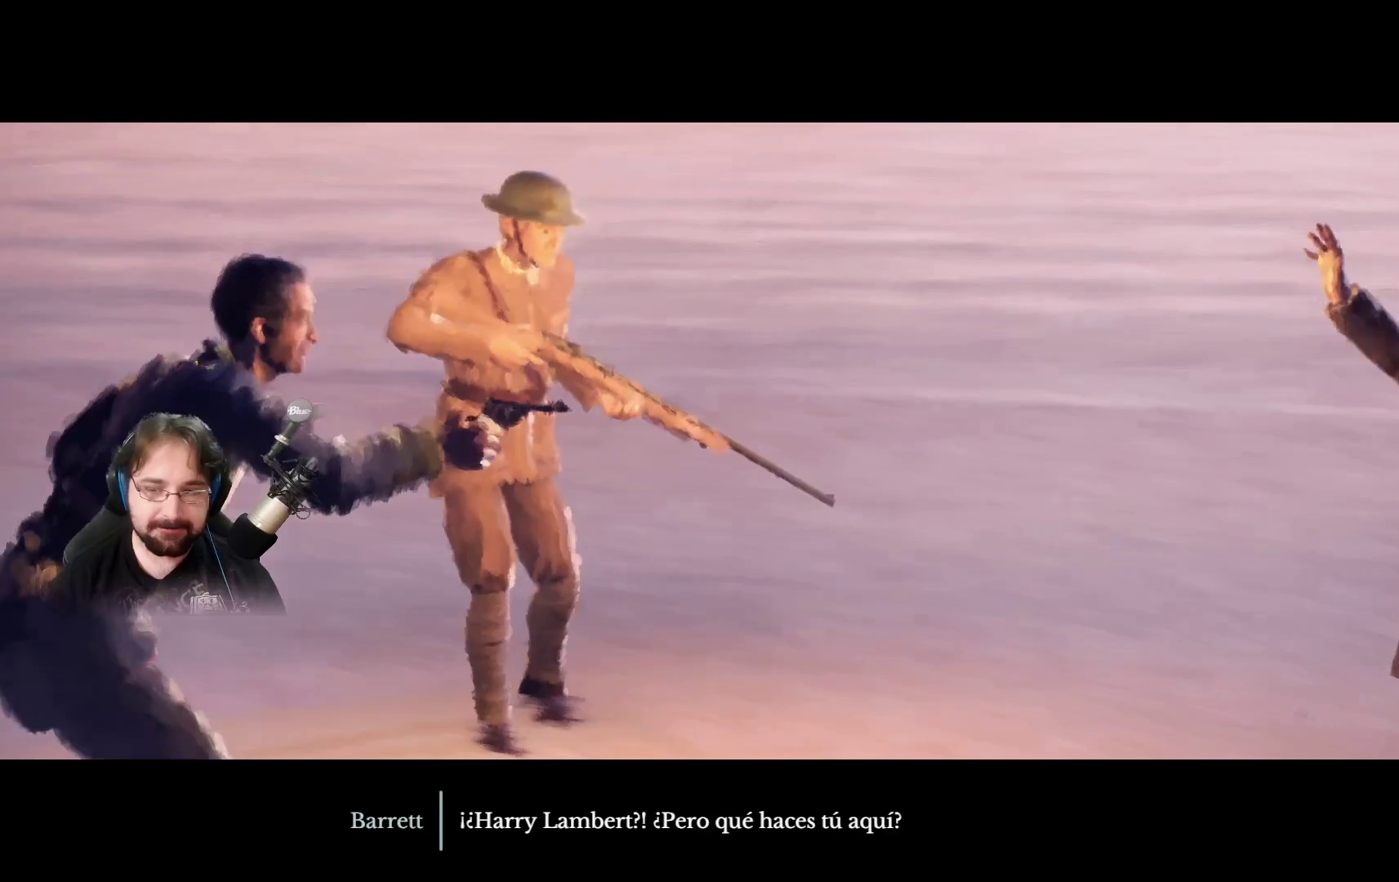
{"buttons": [], "left_stick": "center", "right_stick": "center", "events": [[267, "right_stick", "center"]]}
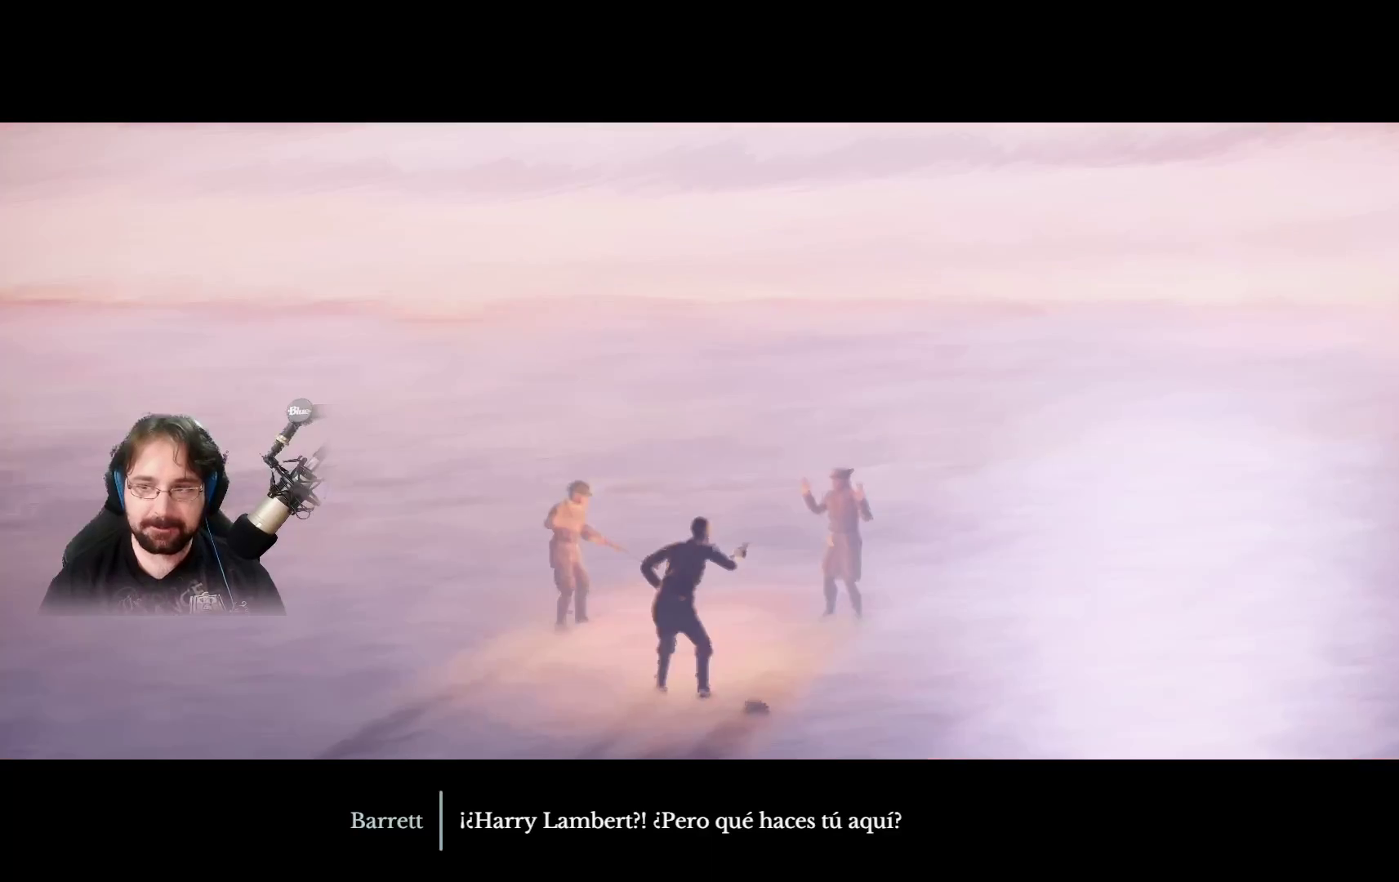
{"buttons": [], "left_stick": "up", "right_stick": "center", "events": [[33, "right_stick", "left"], [133, "left_stick", "up"], [467, "right_stick", "center"]]}
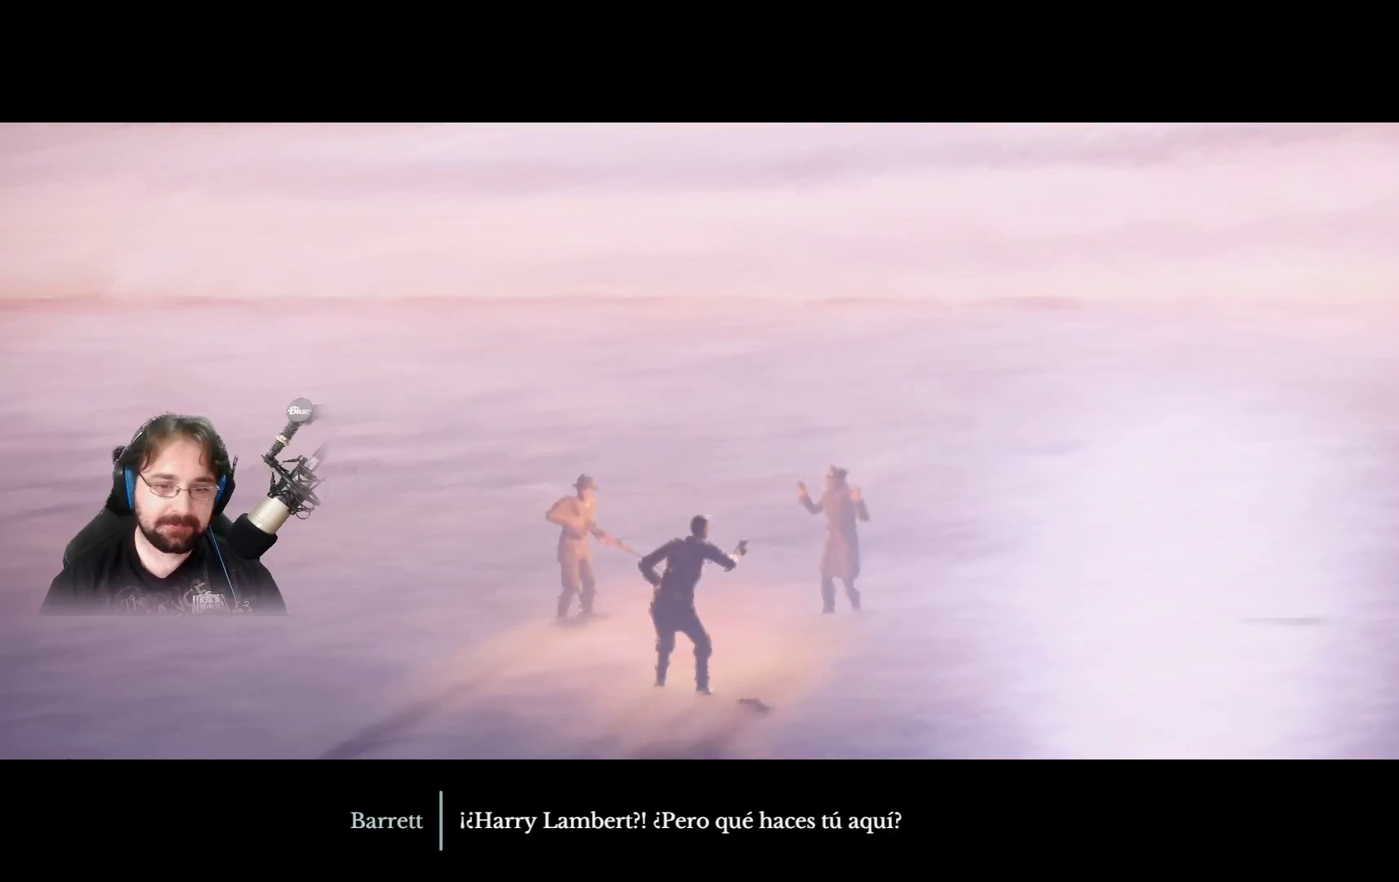
{"buttons": [], "left_stick": "up", "right_stick": "left", "events": [[400, "right_stick", "left"]]}
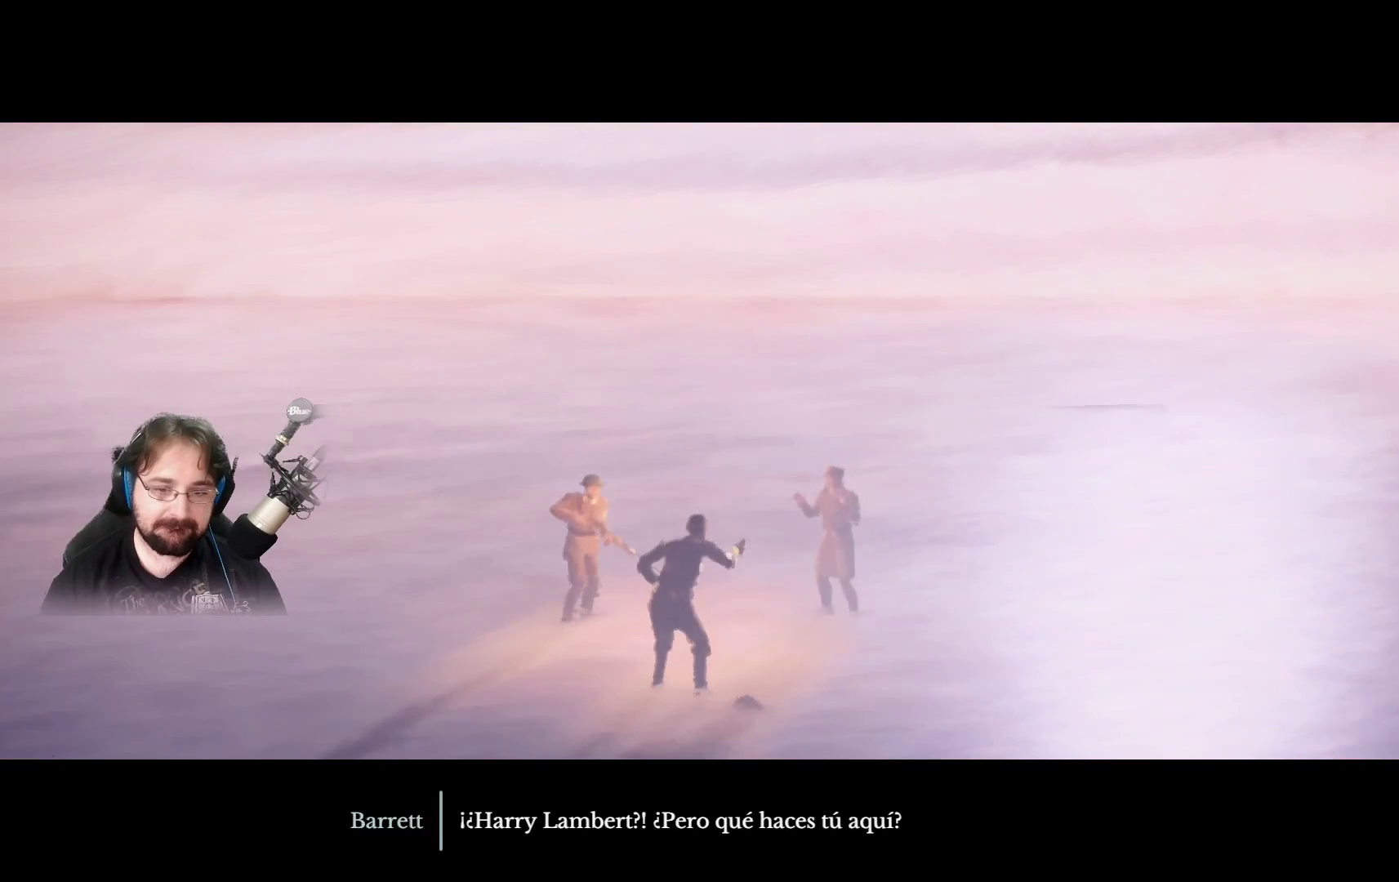
{"buttons": [], "left_stick": "up", "right_stick": "center", "events": [[133, "right_stick", "center"]]}
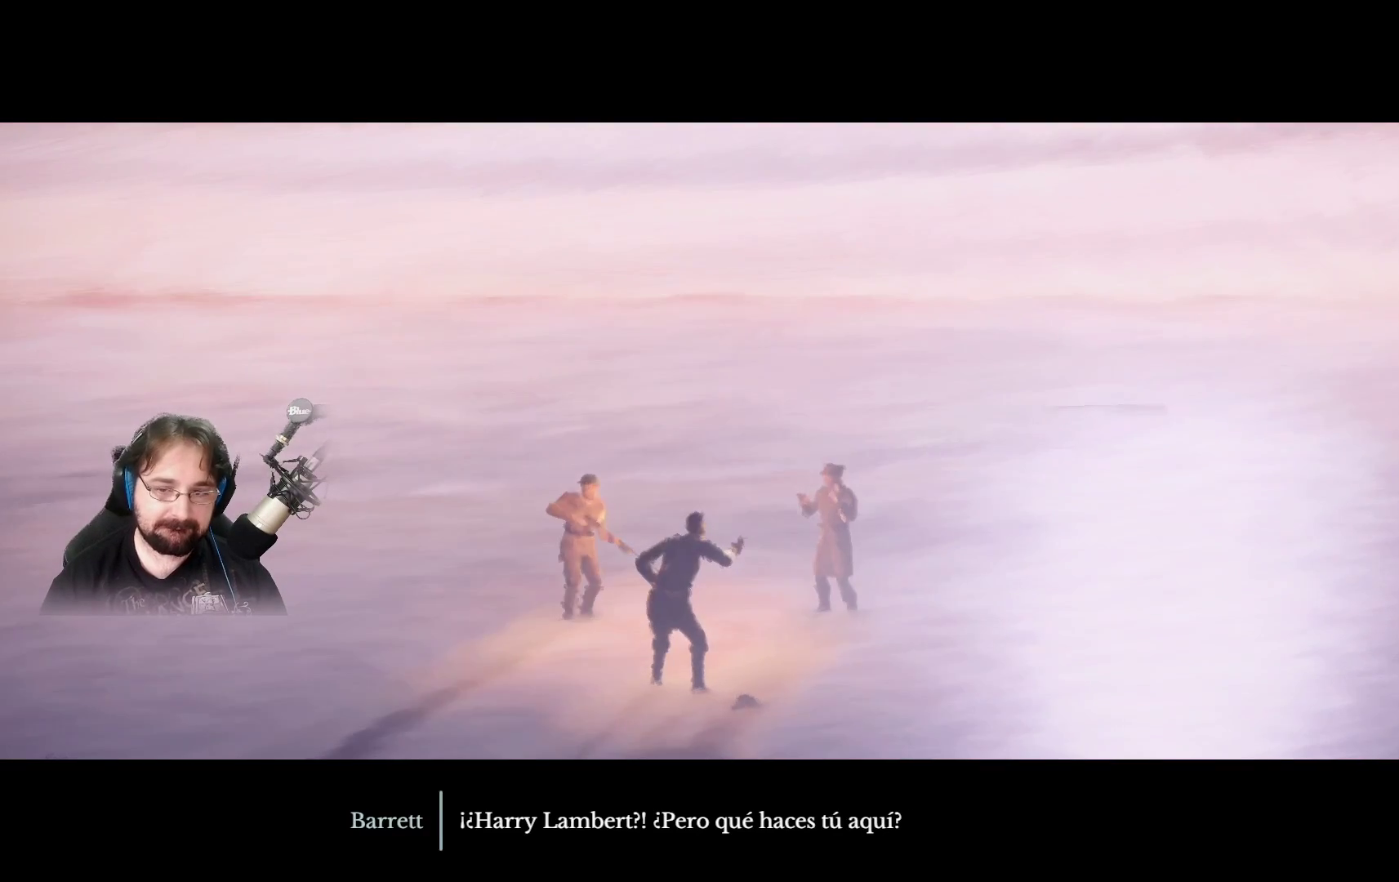
{"buttons": [], "left_stick": "up", "right_stick": "center", "events": []}
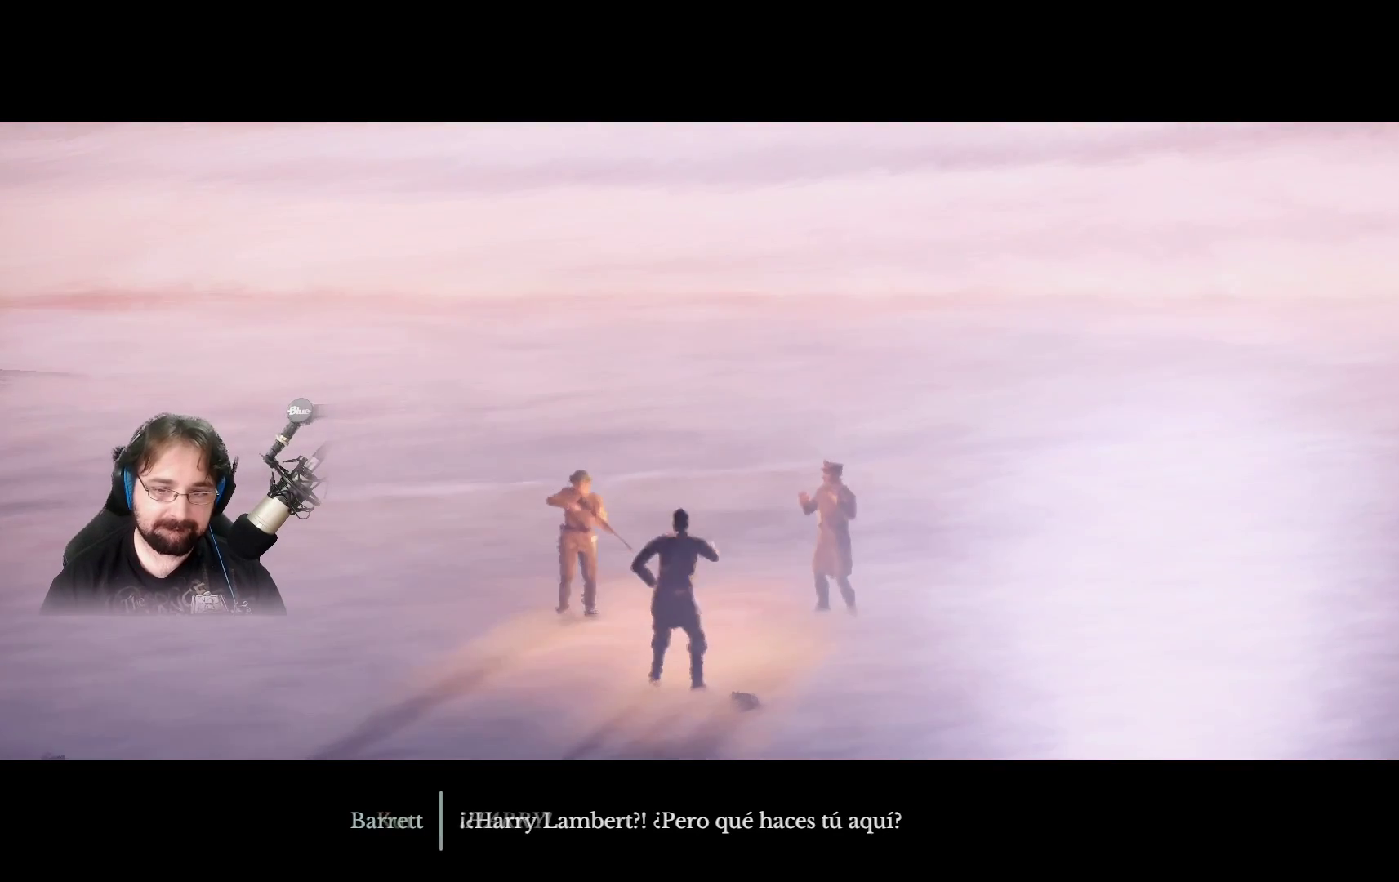
{"buttons": [], "left_stick": "up", "right_stick": "center", "events": []}
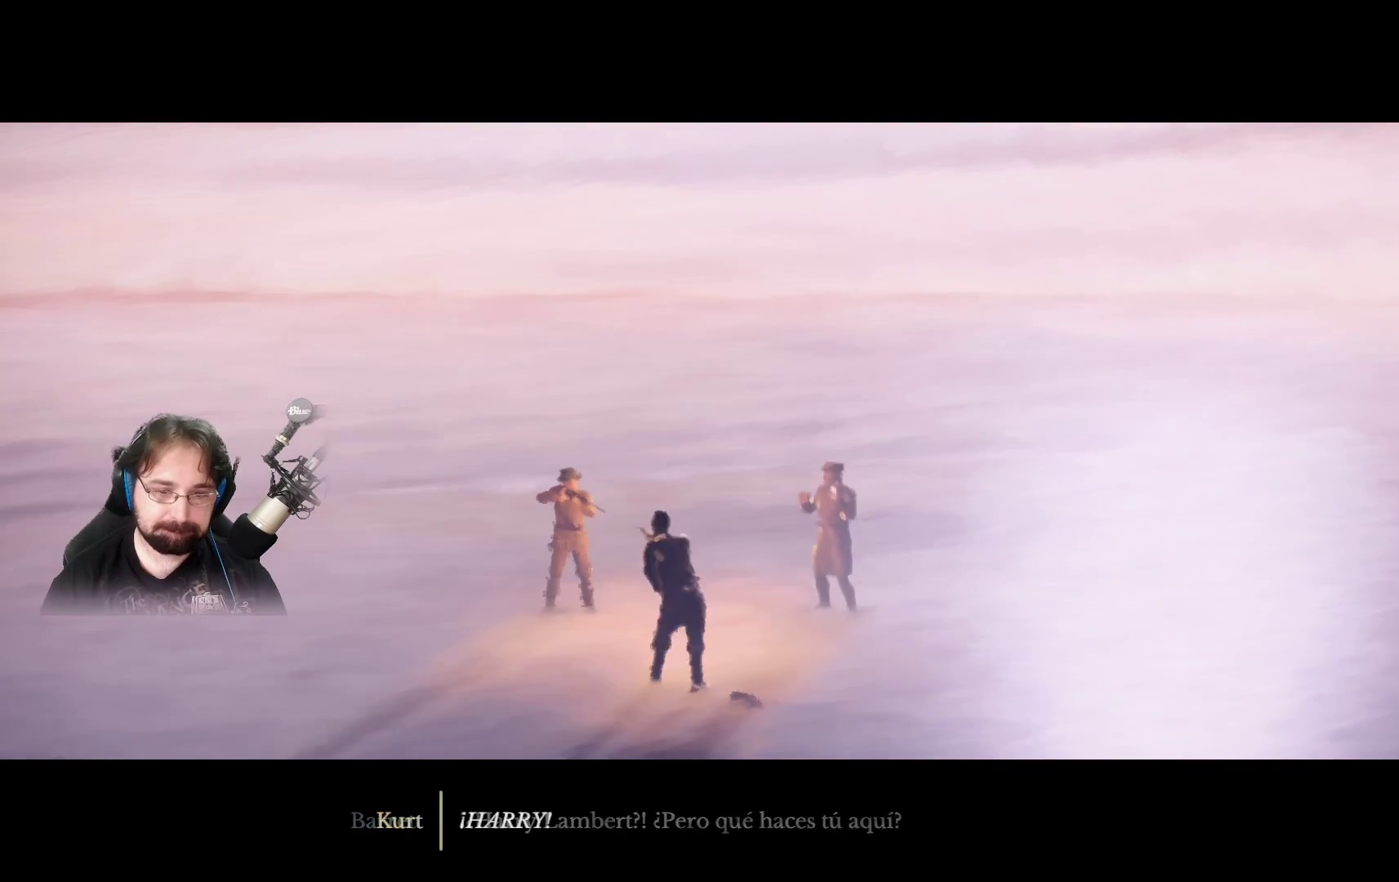
{"buttons": [], "left_stick": "up", "right_stick": "center", "events": []}
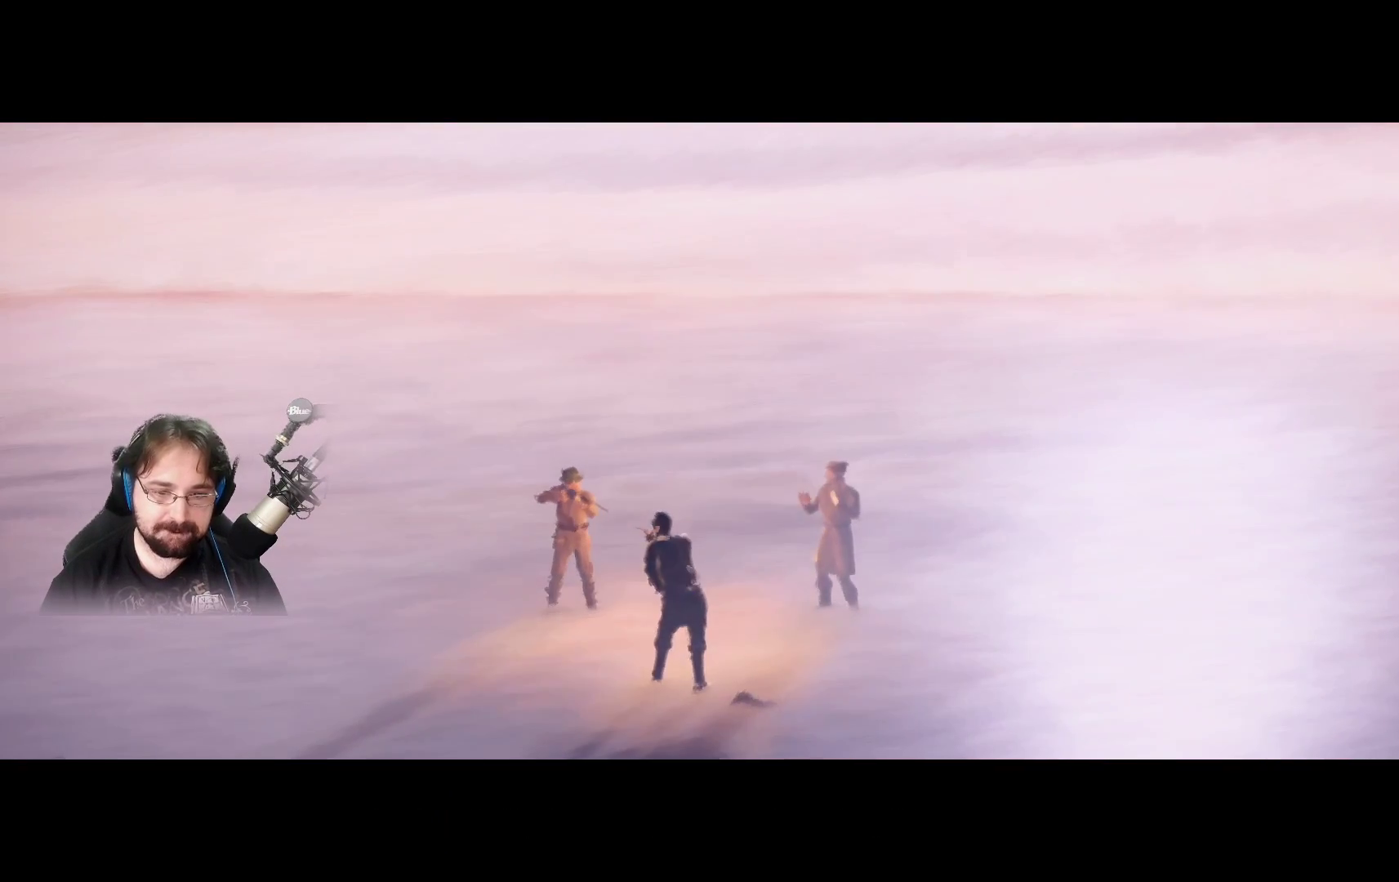
{"buttons": [], "left_stick": "up", "right_stick": "center", "events": []}
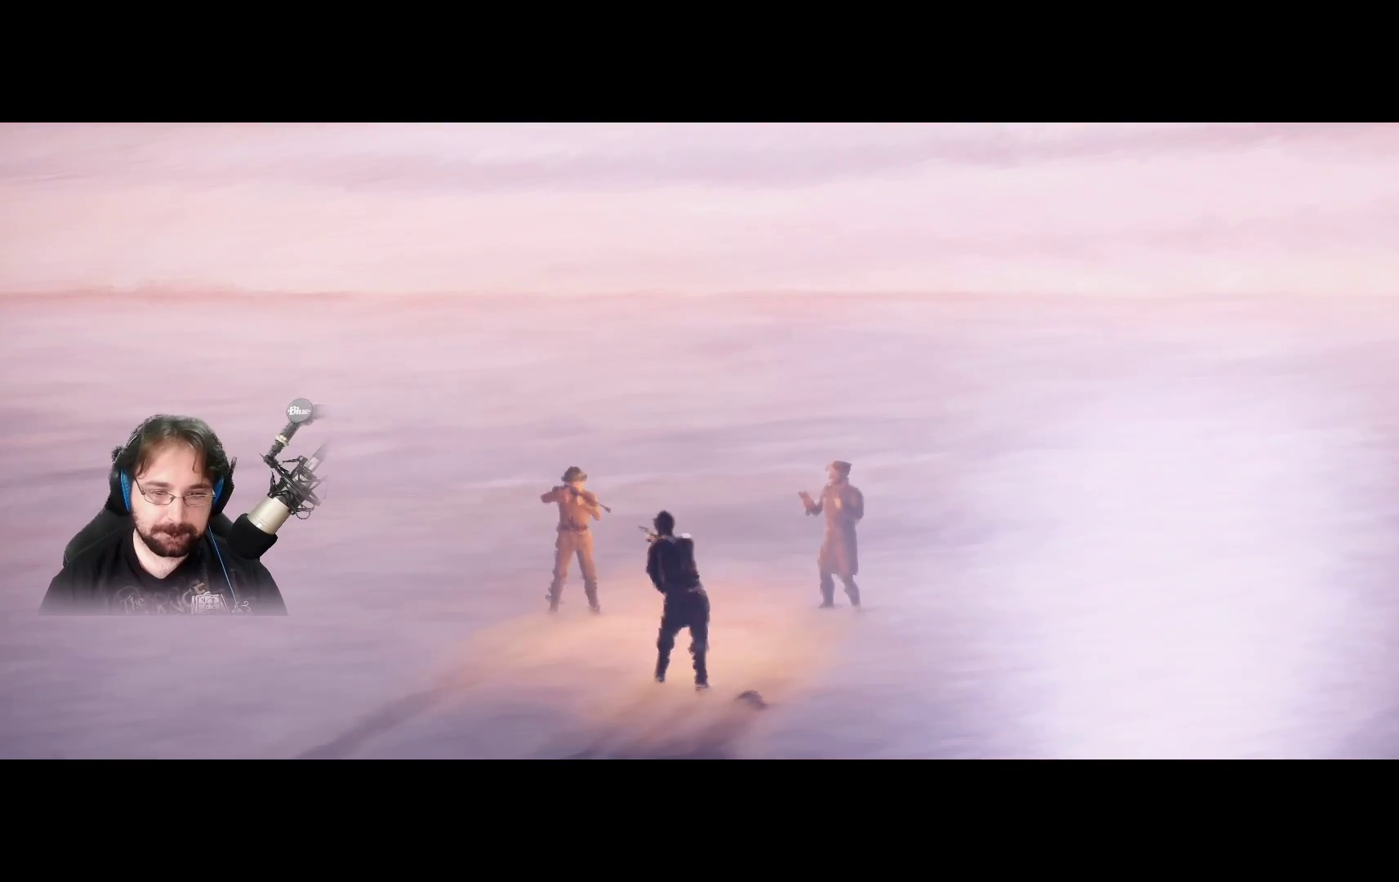
{"buttons": [], "left_stick": "up", "right_stick": "center", "events": []}
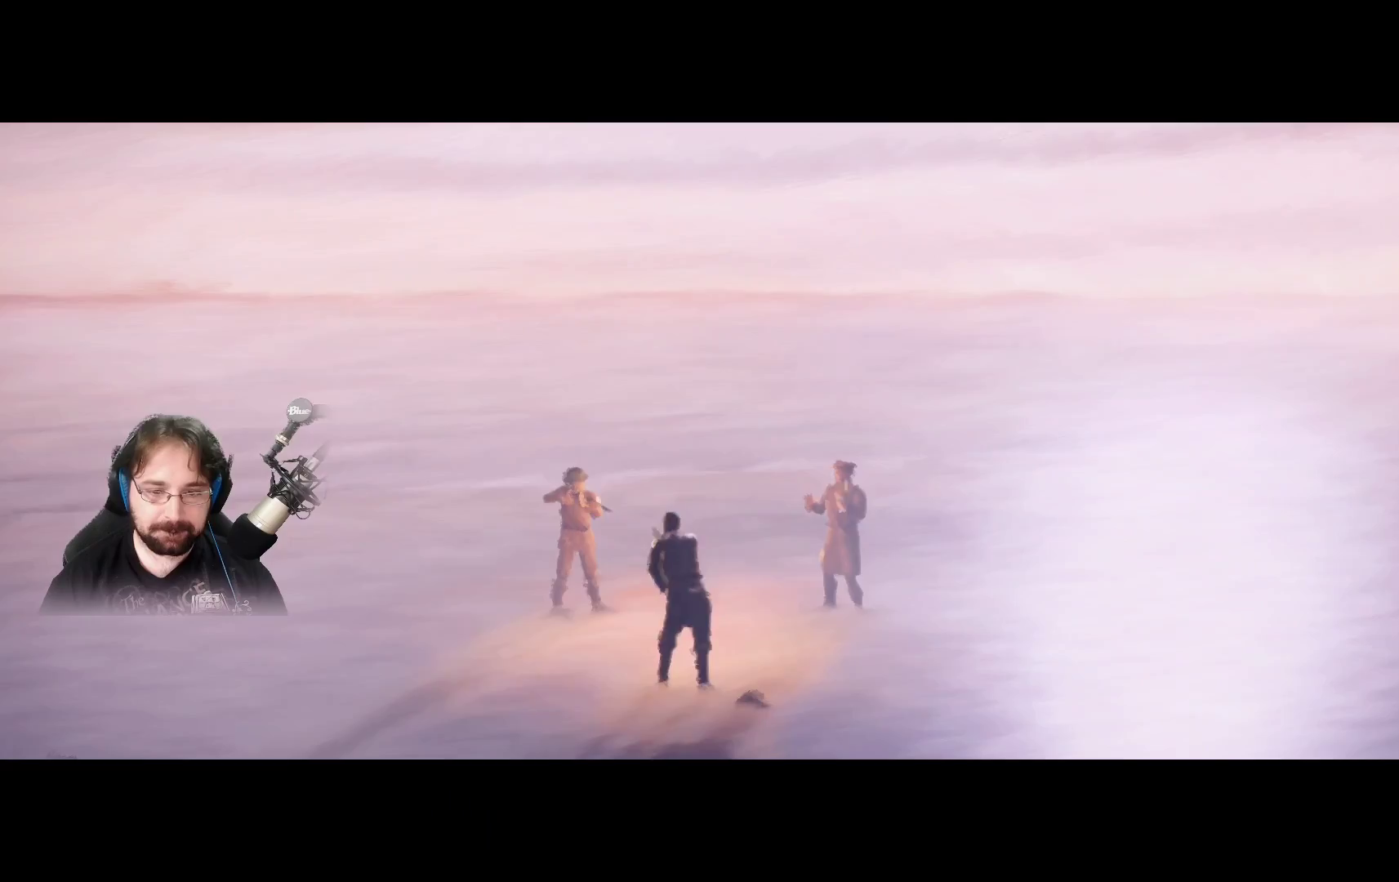
{"buttons": [], "left_stick": "up", "right_stick": "center", "events": []}
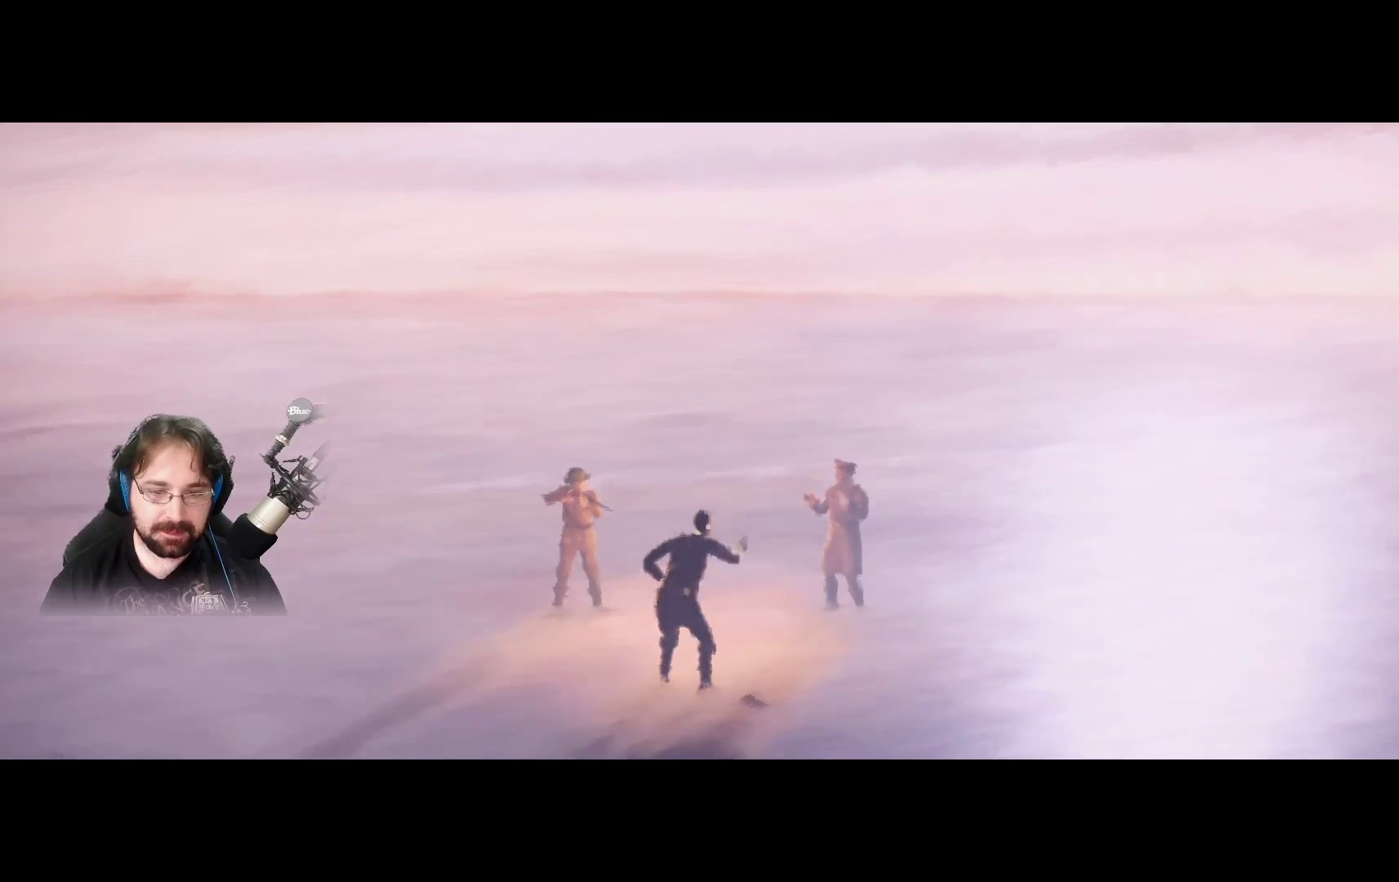
{"buttons": [], "left_stick": "up", "right_stick": "center", "events": []}
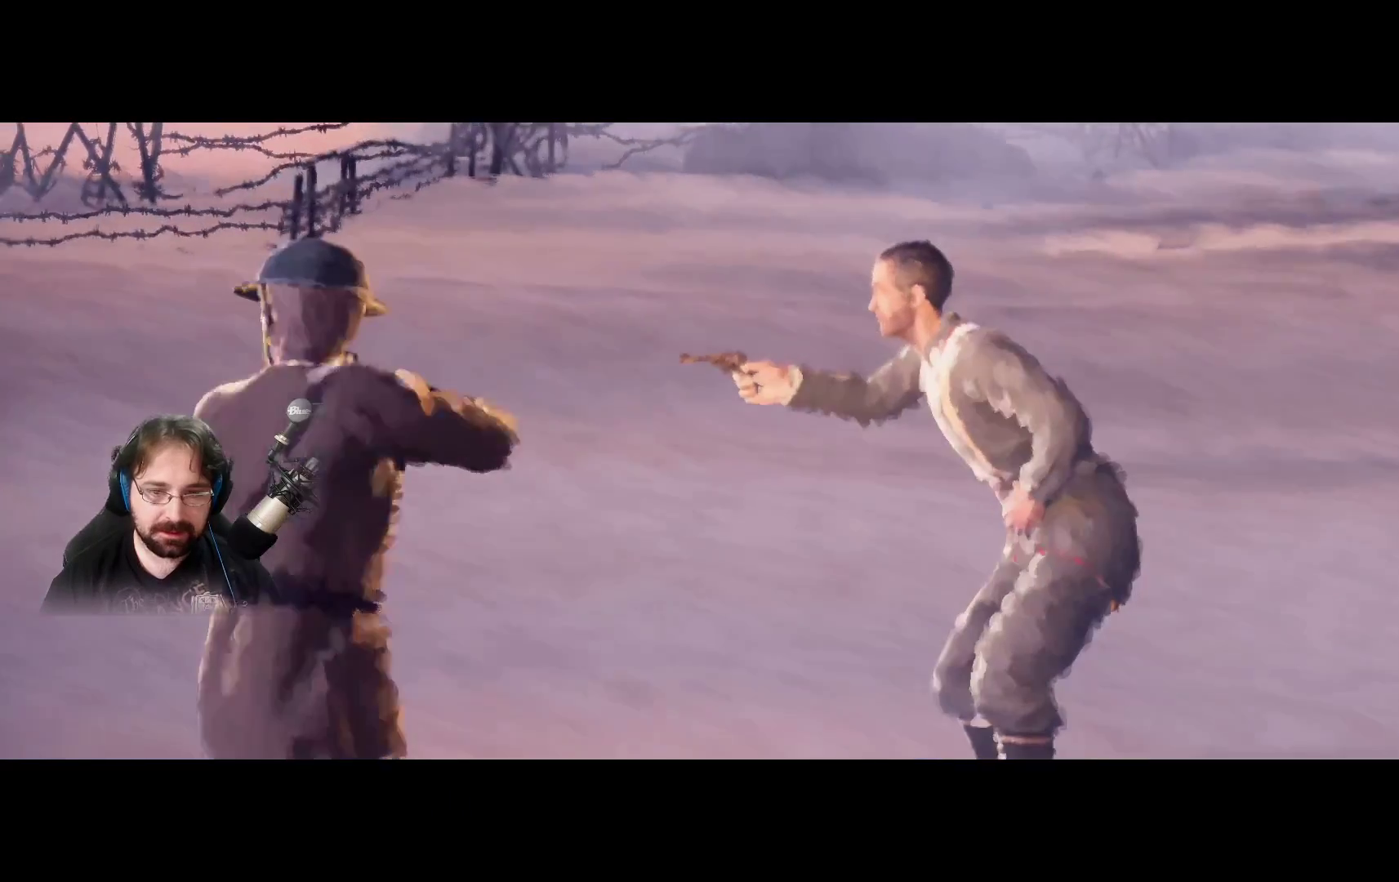
{"buttons": [], "left_stick": "up", "right_stick": "center", "events": []}
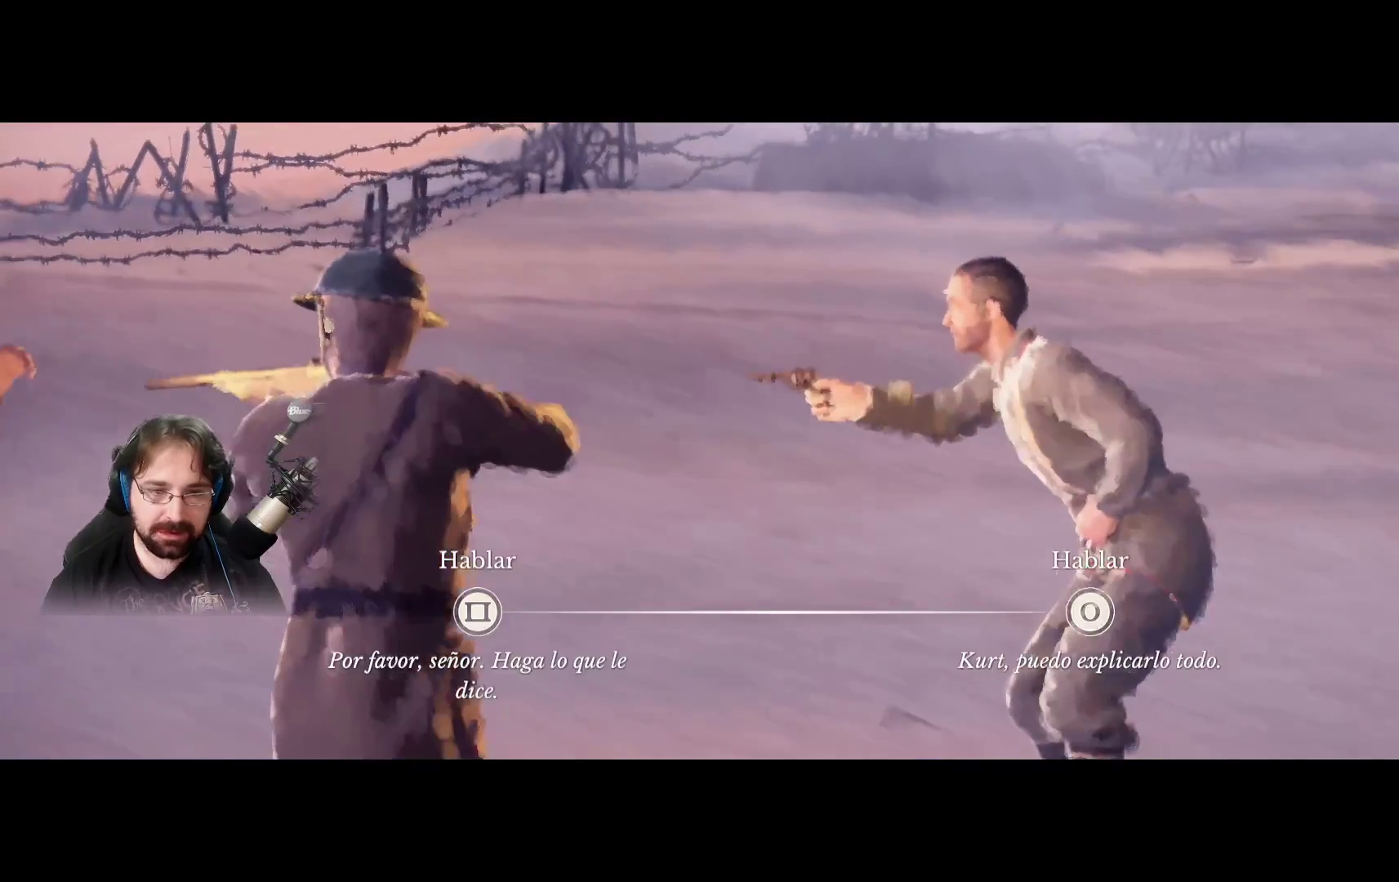
{"buttons": [], "left_stick": "up", "right_stick": "center", "events": []}
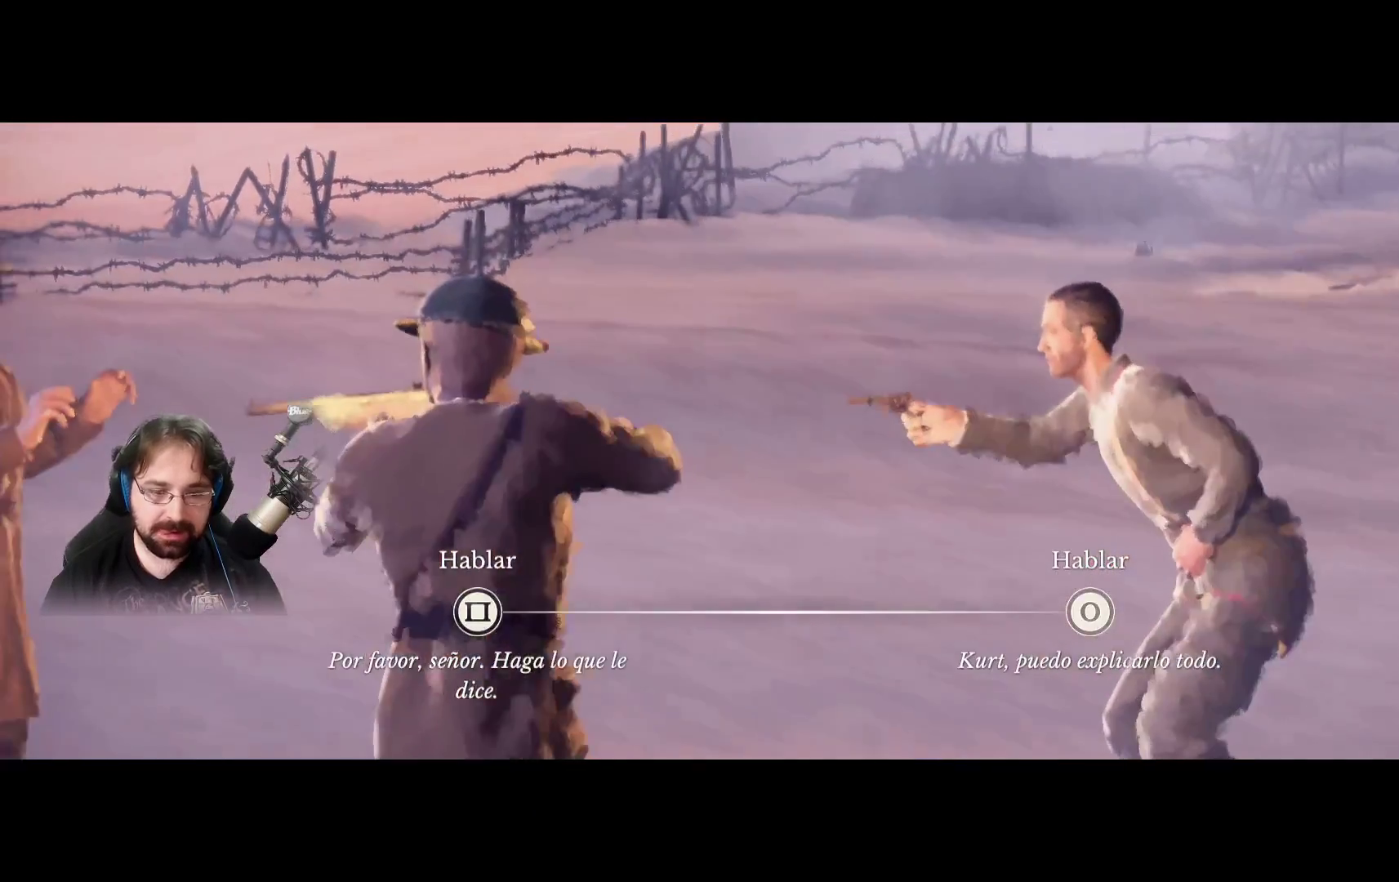
{"buttons": ["SQUARE"], "left_stick": "center", "right_stick": "center", "events": [[167, "left_stick", "center"], [500, "SQUARE", "down"]]}
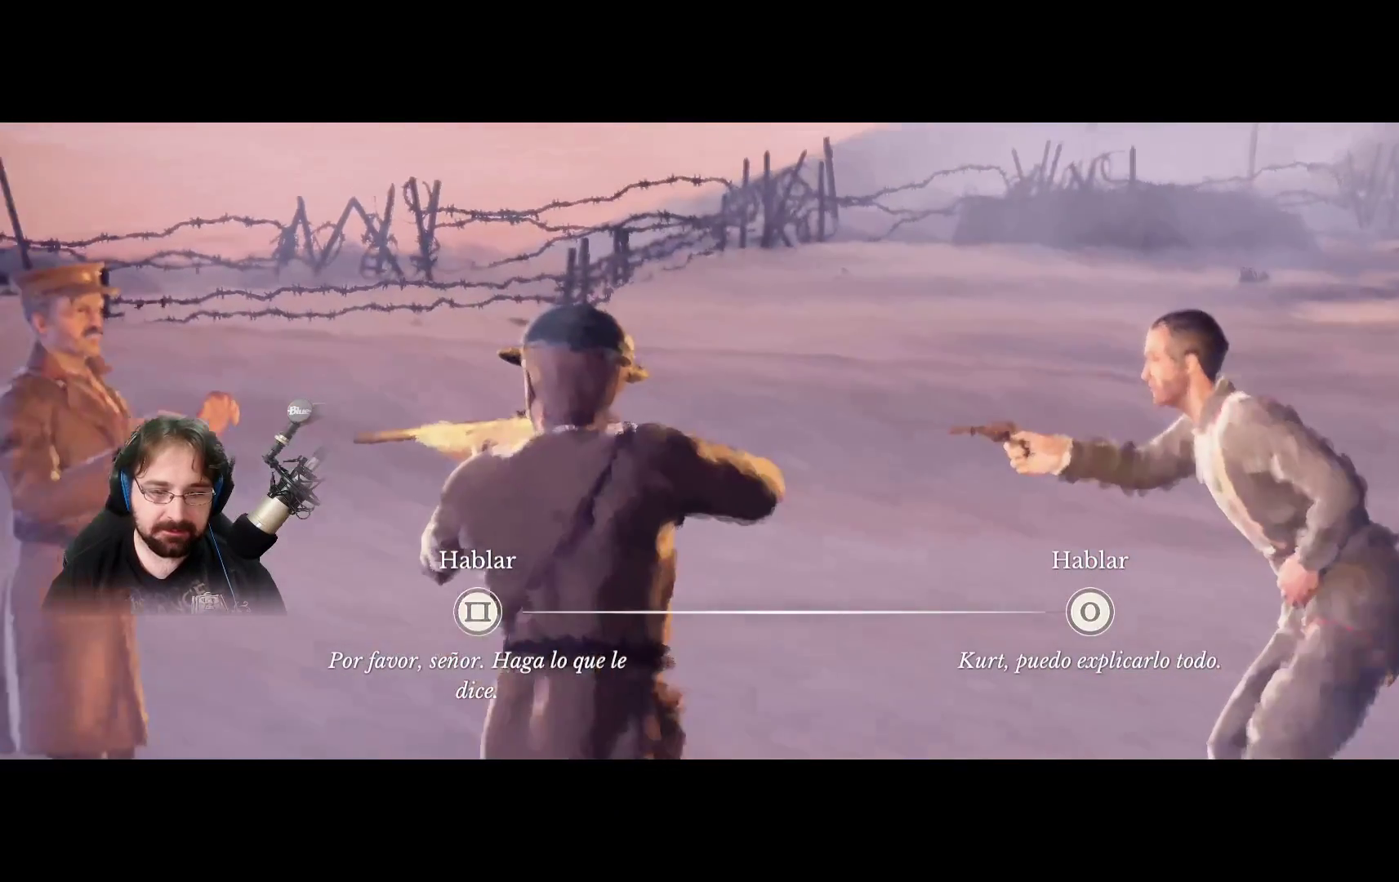
{"buttons": [], "left_stick": "center", "right_stick": "center", "events": [[133, "SQUARE", "up"]]}
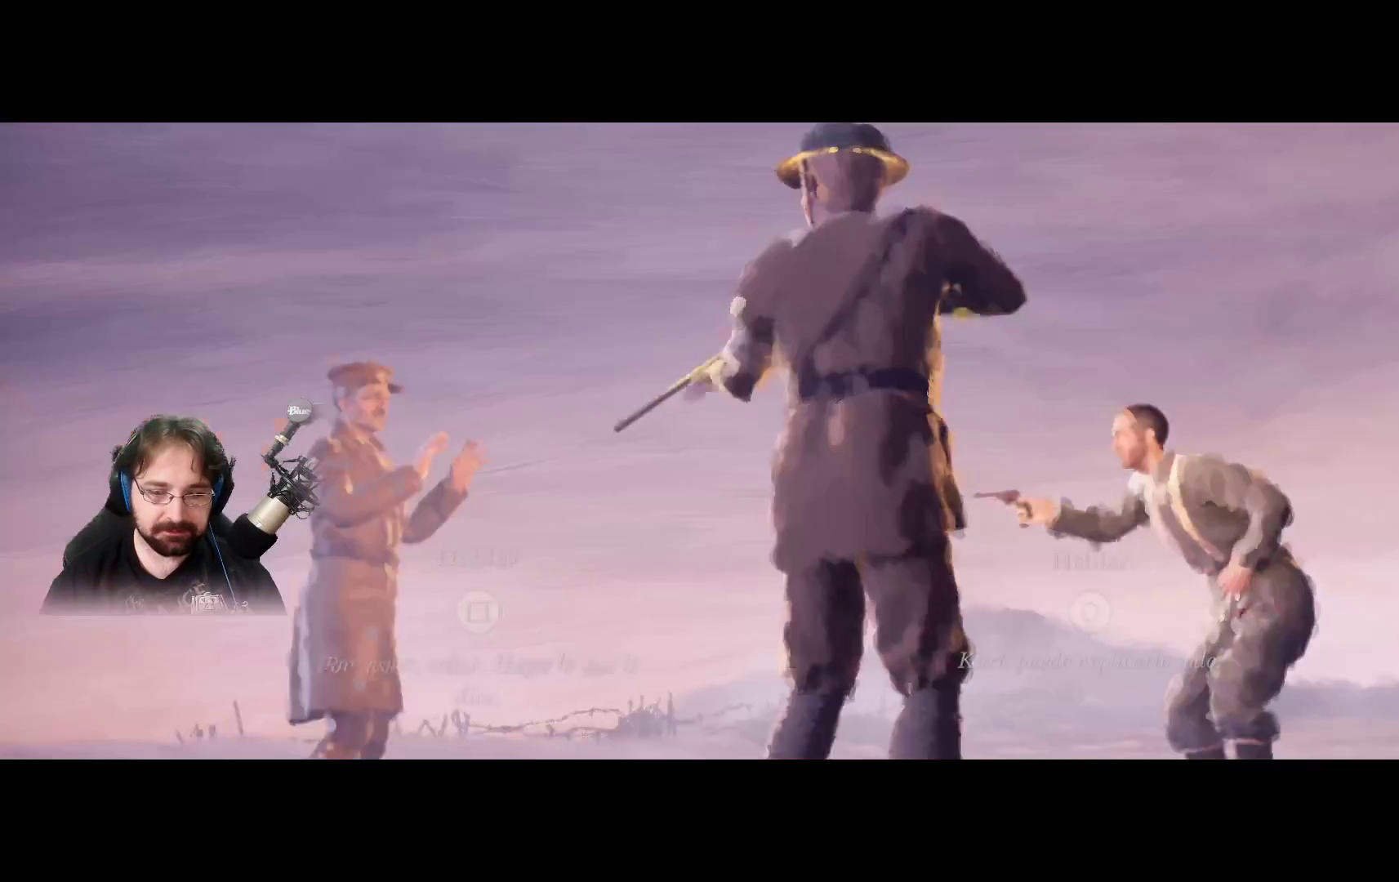
{"buttons": [], "left_stick": "center", "right_stick": "center", "events": []}
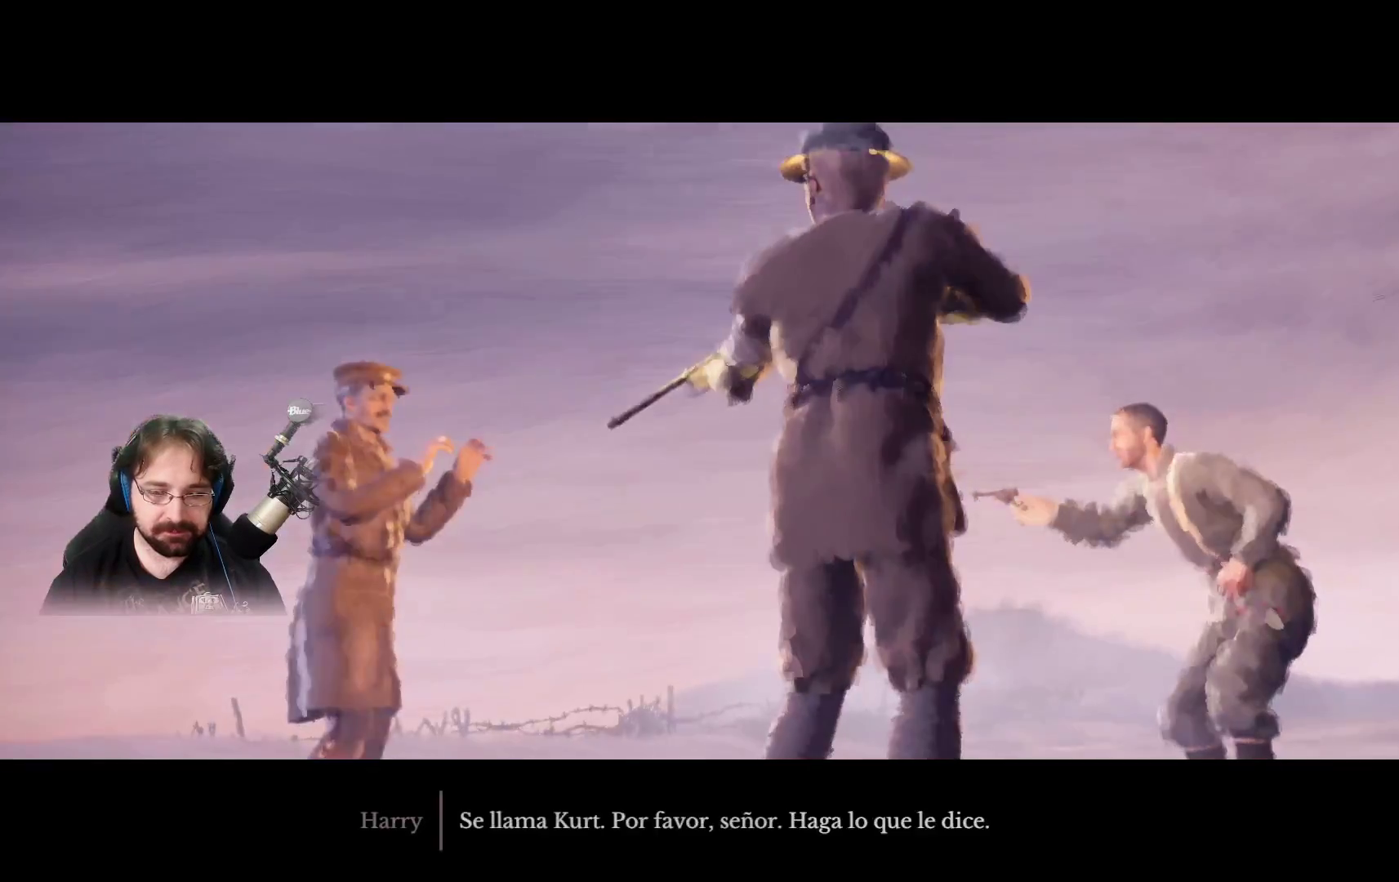
{"buttons": ["SQUARE"], "left_stick": "center", "right_stick": "center", "events": [[500, "SQUARE", "down"]]}
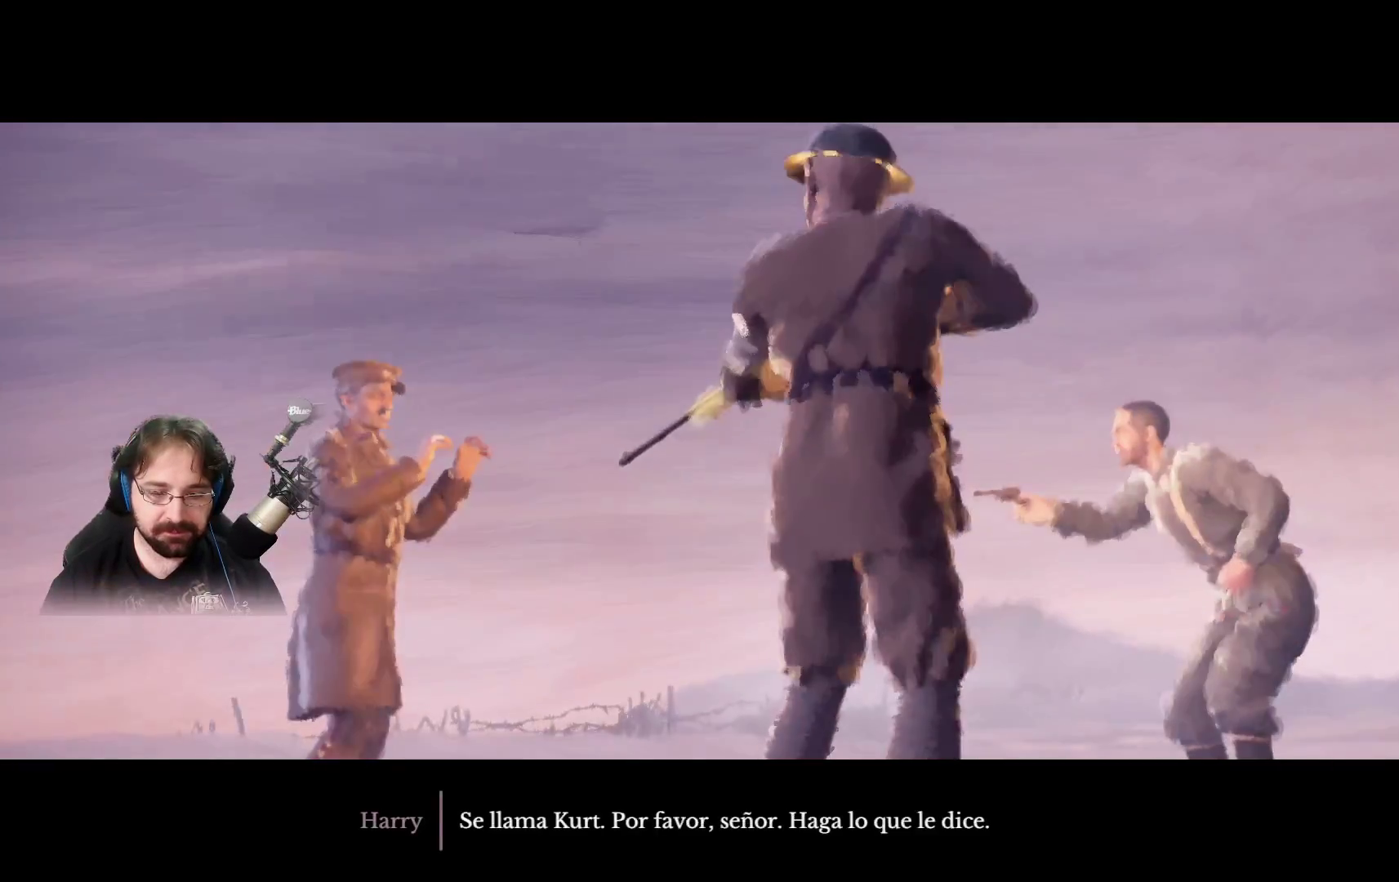
{"buttons": [], "left_stick": "center", "right_stick": "center", "events": [[167, "SQUARE", "up"]]}
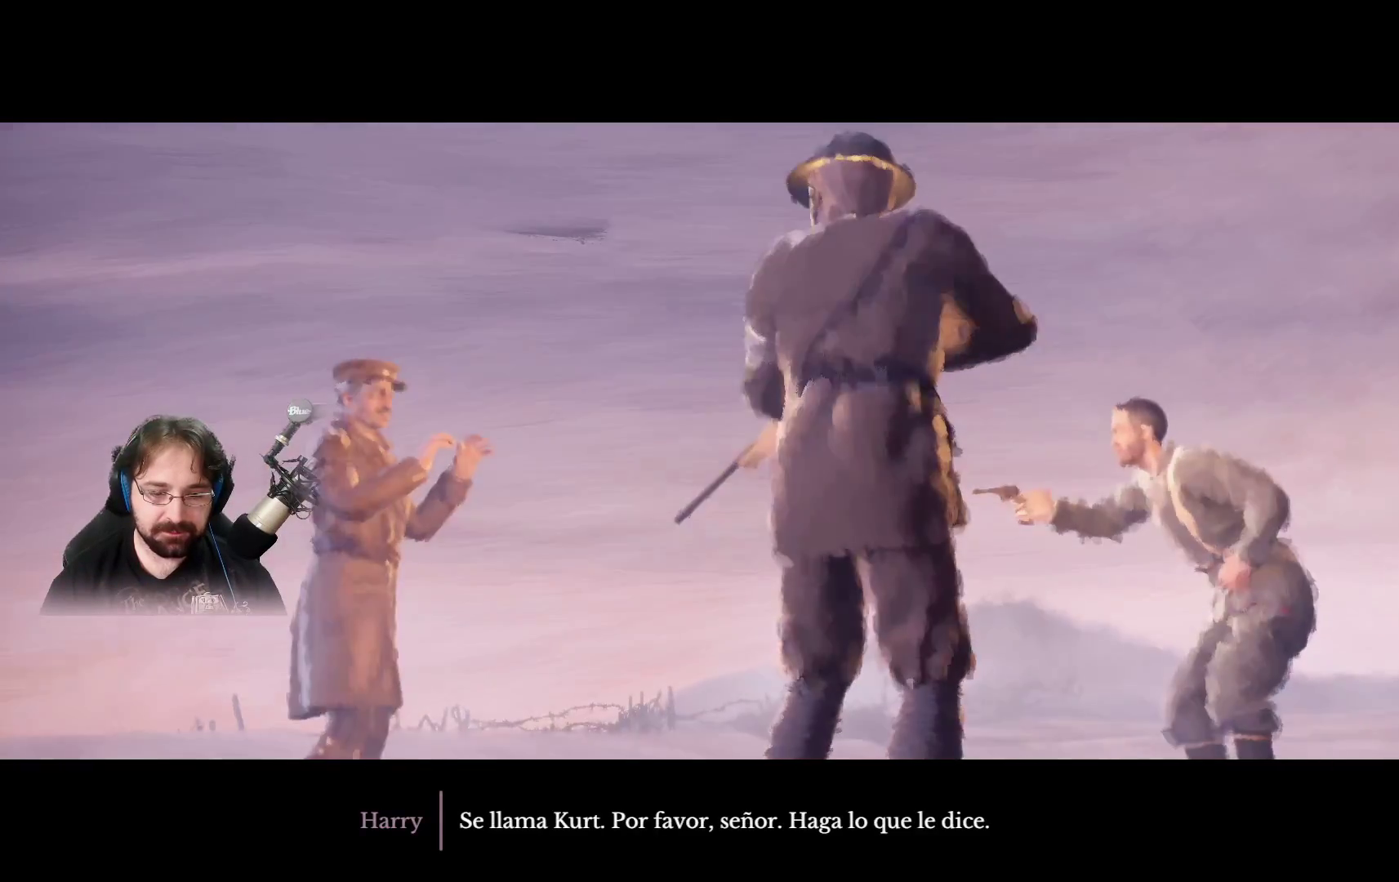
{"buttons": [], "left_stick": "center", "right_stick": "center", "events": [[200, "CROSS", "down"], [333, "CROSS", "up"]]}